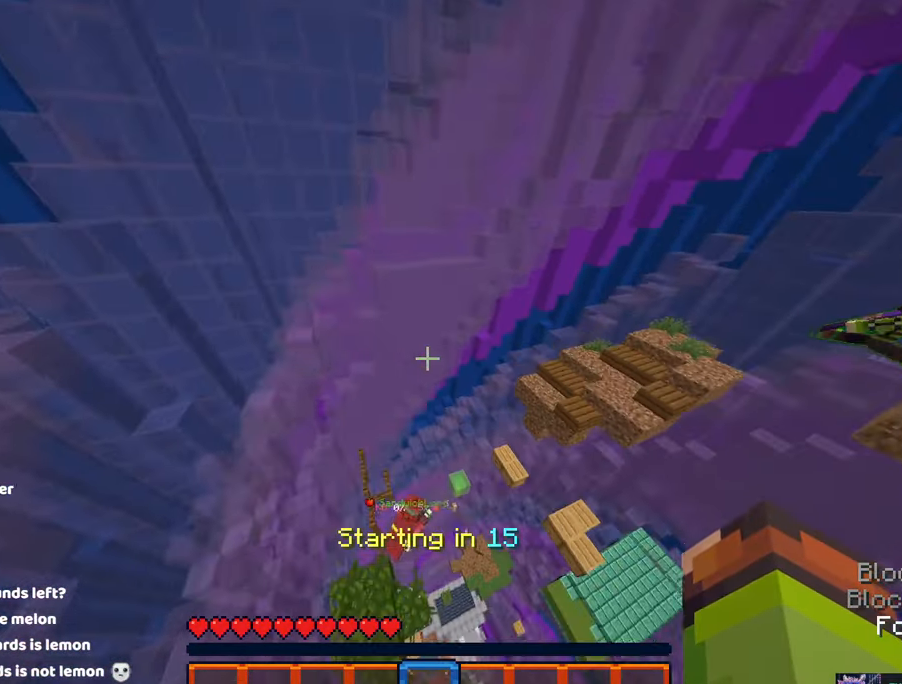
Gameplay with keyboard and mouse; each line is a JSON object with the keys and mouse buttons held at the frame after it. "events" lists presses ("down") and releases ("up") of "a", "d", "s", "space", "w", "mouse_left" and "mouse_right" between this image and that frame as [ms after this image, input, new state], when the widget could be followed in between. "mouse_left", "mouse_right" = the "left", "right" buttons of the "mouse" list. No other keys are recorded. Fast repeated clicks can show as one long hold. Mouse movement is not recorded.
{"keys": ["w"], "mouse": [], "events": [[267, "space", "up"]]}
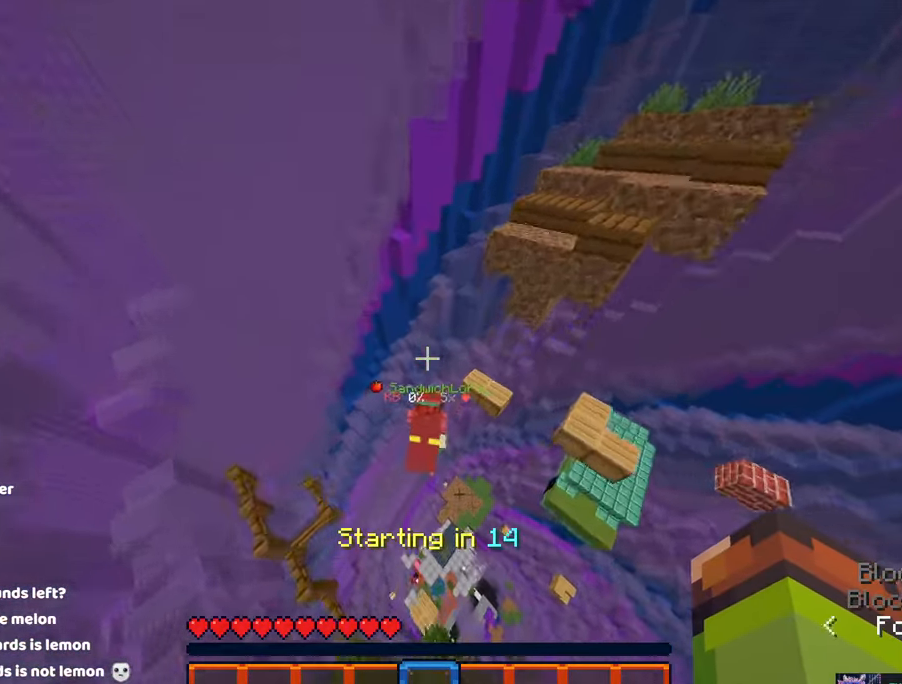
{"keys": ["d", "space", "w"], "mouse": []}
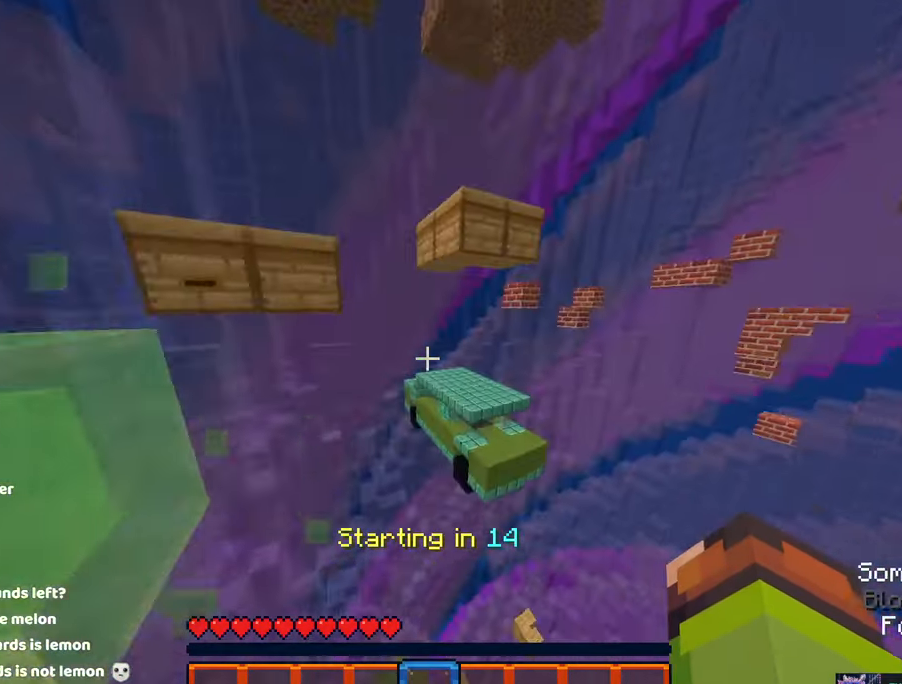
{"keys": ["space", "w"], "mouse": [], "events": [[67, "d", "up"]]}
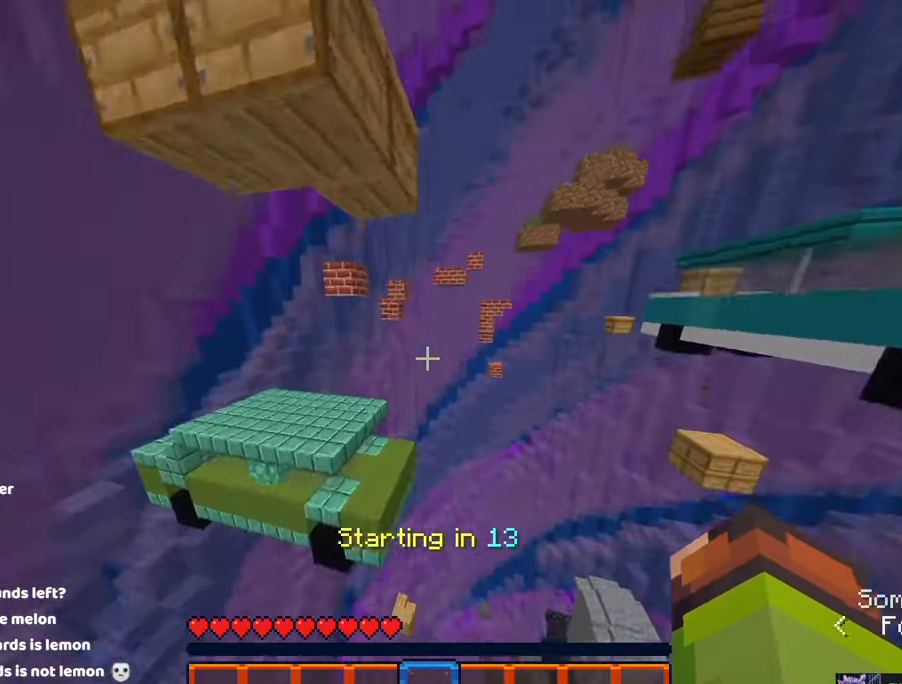
{"keys": ["space", "w"], "mouse": [], "events": []}
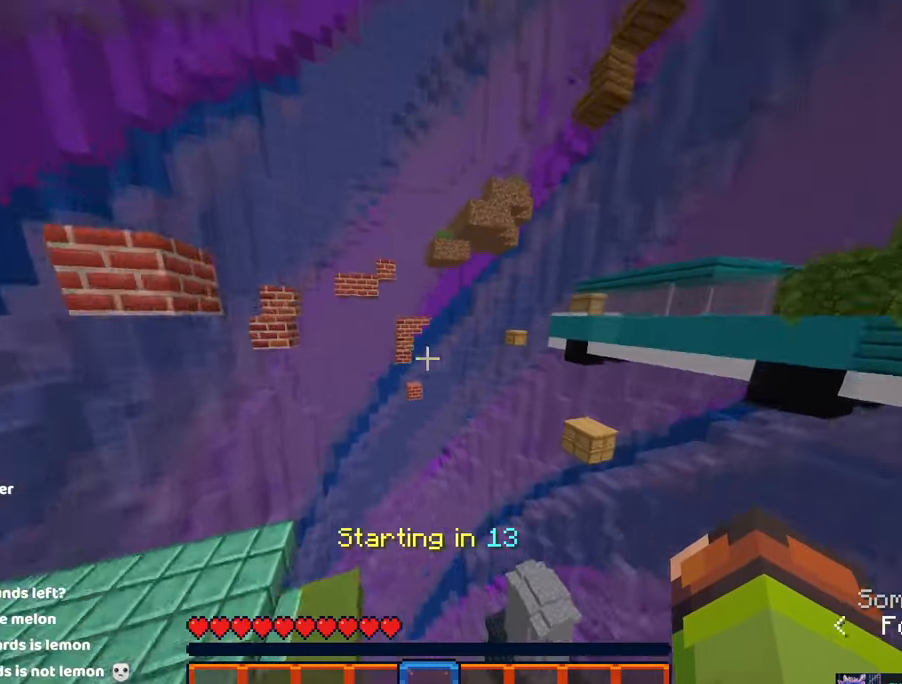
{"keys": ["space", "w"], "mouse": [], "events": []}
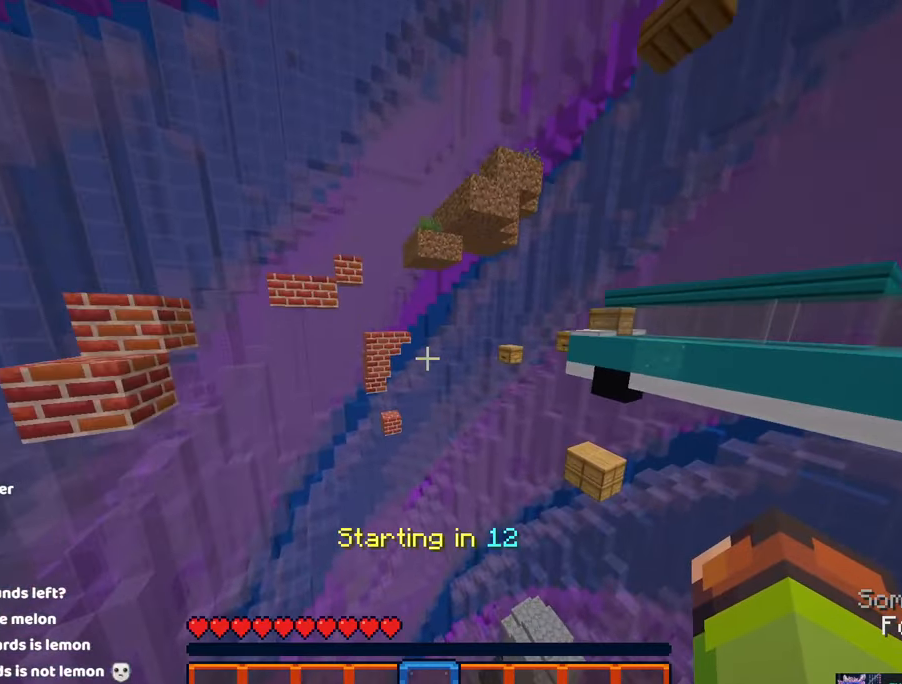
{"keys": ["space", "w"], "mouse": [], "events": []}
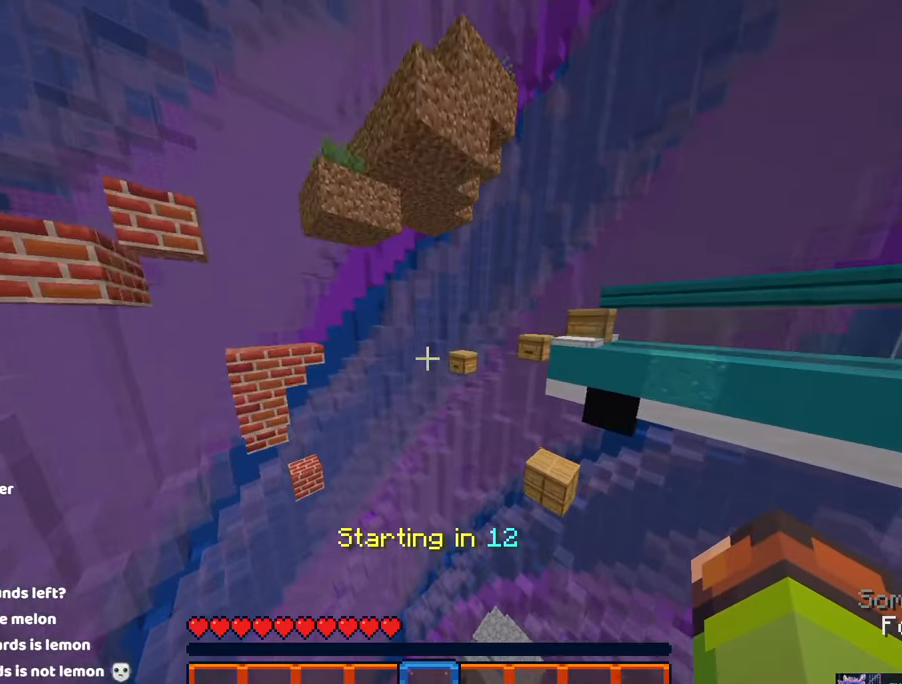
{"keys": ["space", "w"], "mouse": [], "events": []}
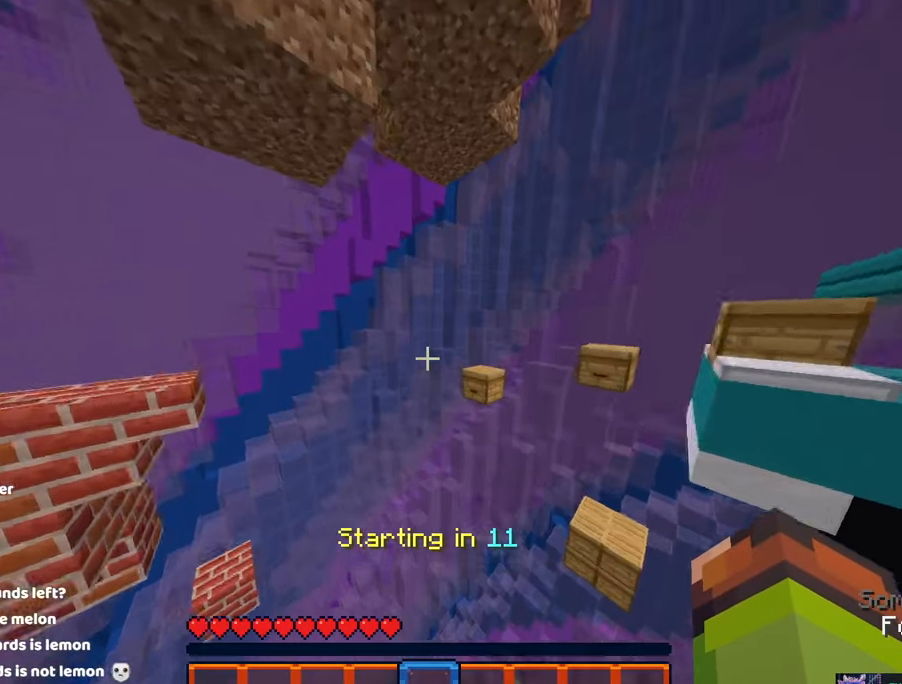
{"keys": ["w"], "mouse": ["left", "right"]}
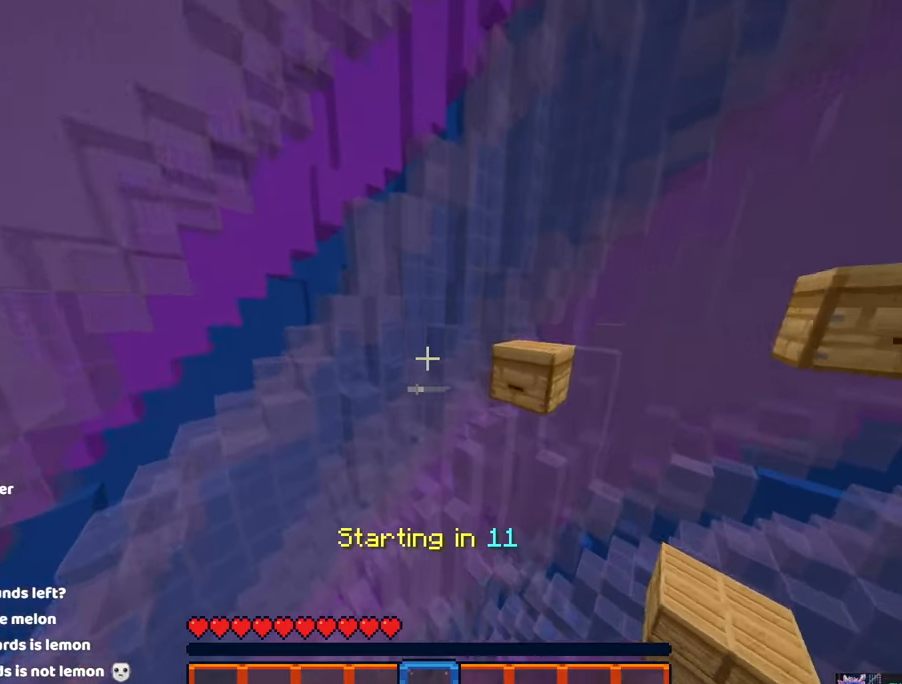
{"keys": ["w"], "mouse": [], "events": [[116, "mouse_left", "up"], [116, "mouse_right", "up"], [266, "space", "down"], [483, "space", "up"]]}
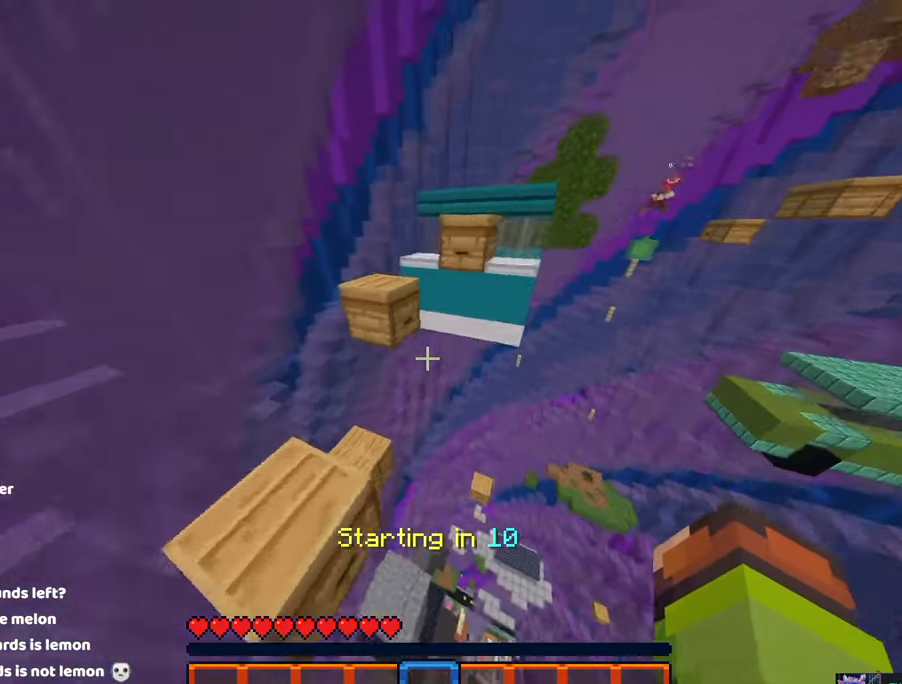
{"keys": ["space", "w"], "mouse": [], "events": [[400, "space", "down"]]}
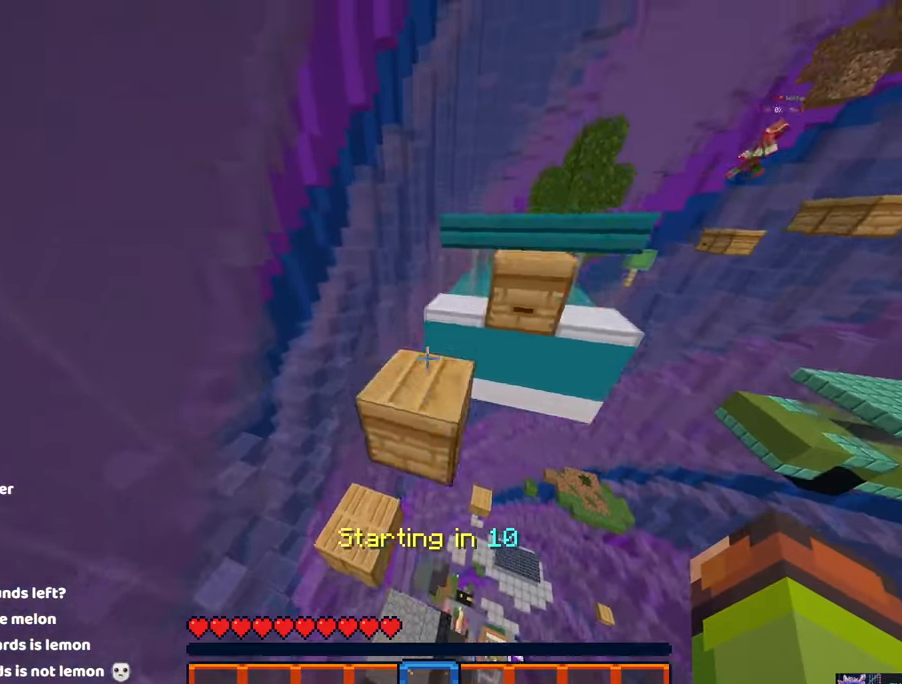
{"keys": ["d", "space", "w"], "mouse": []}
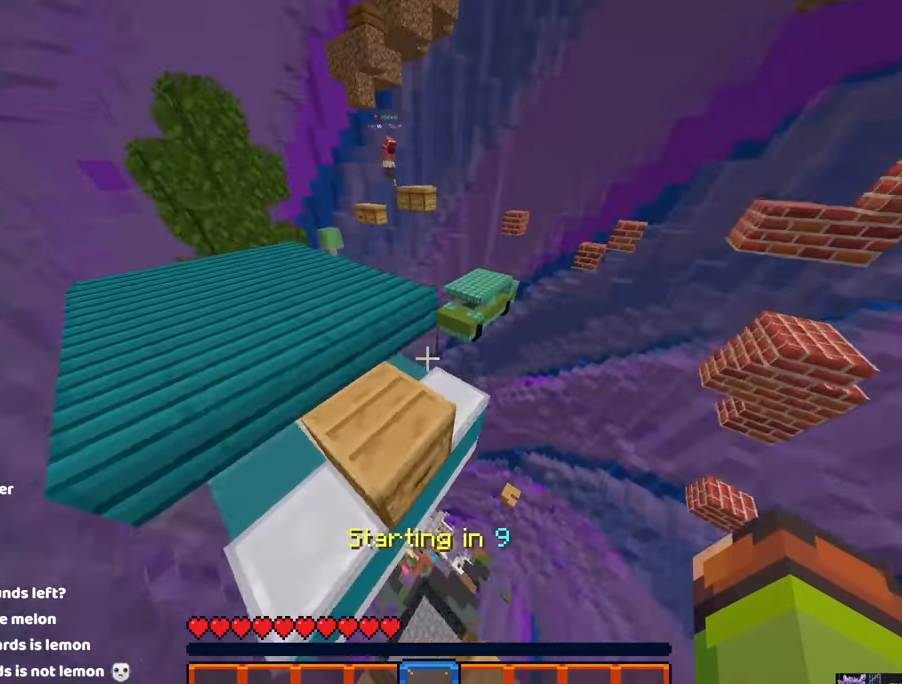
{"keys": ["space", "w"], "mouse": []}
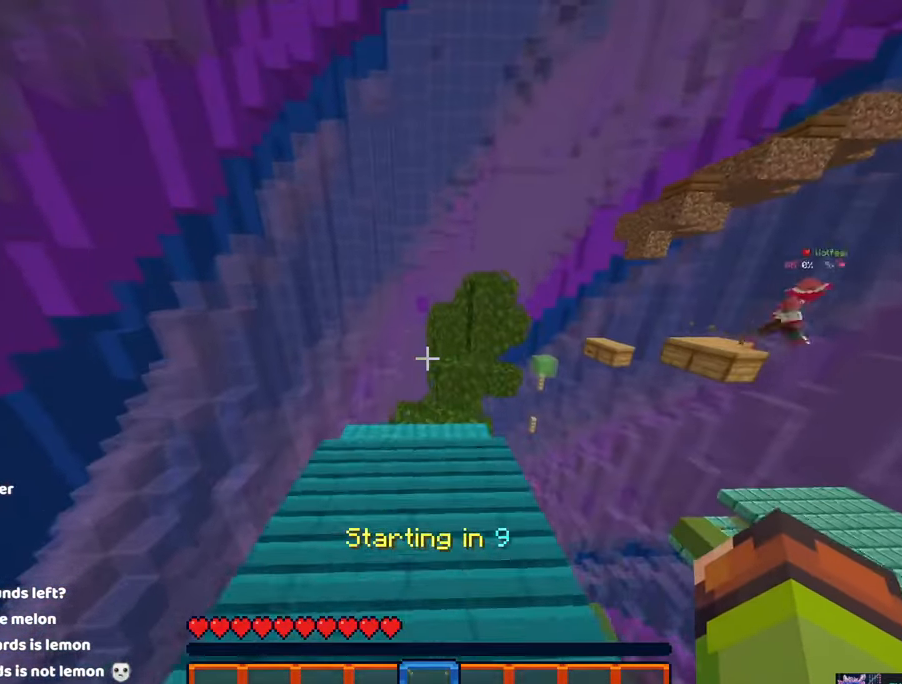
{"keys": ["w"], "mouse": [], "events": [[166, "space", "up"]]}
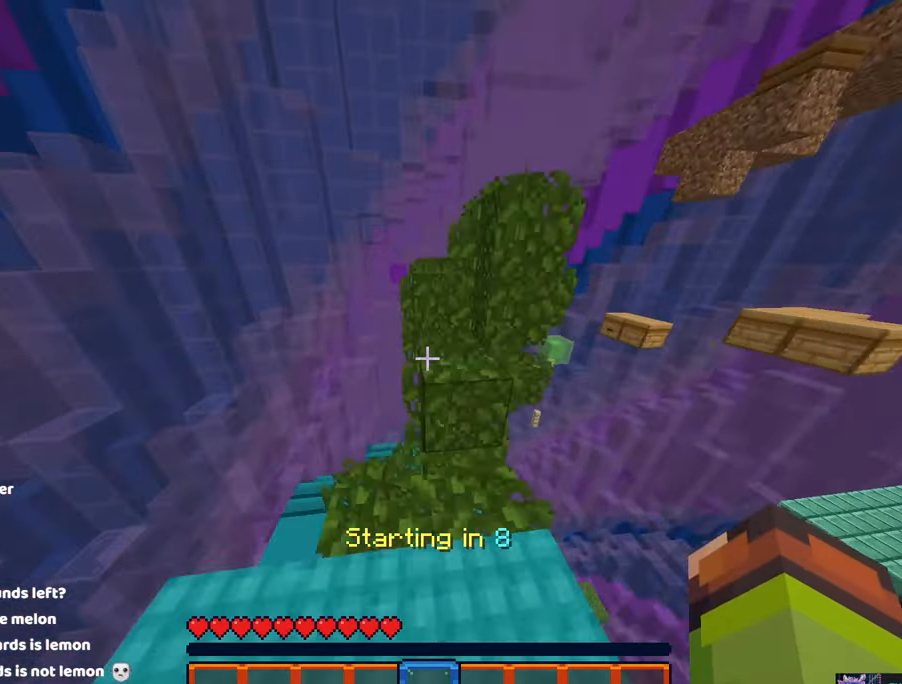
{"keys": ["space", "w"], "mouse": [], "events": [[33, "space", "down"], [133, "w", "up"], [183, "space", "up"], [283, "w", "down"], [450, "space", "down"]]}
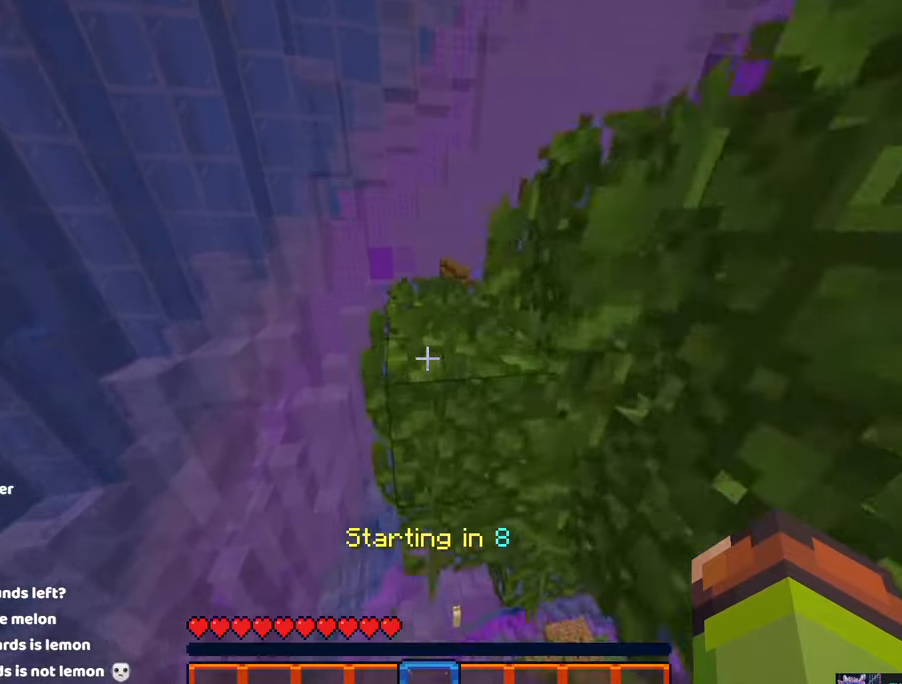
{"keys": ["w"], "mouse": [], "events": [[267, "space", "up"]]}
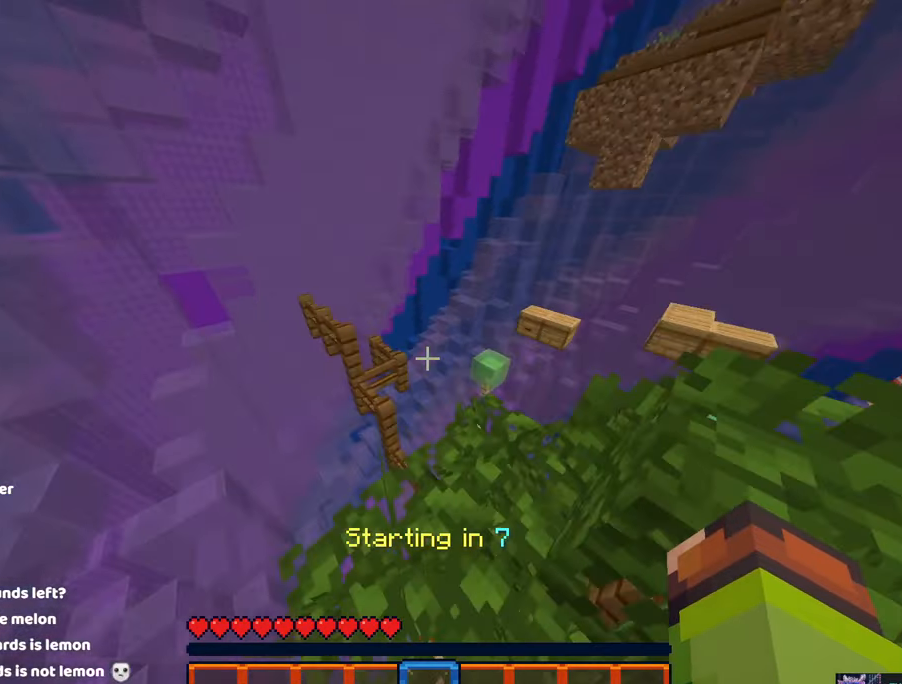
{"keys": ["space", "w"], "mouse": [], "events": [[83, "d", "down"], [233, "d", "up"], [383, "space", "down"]]}
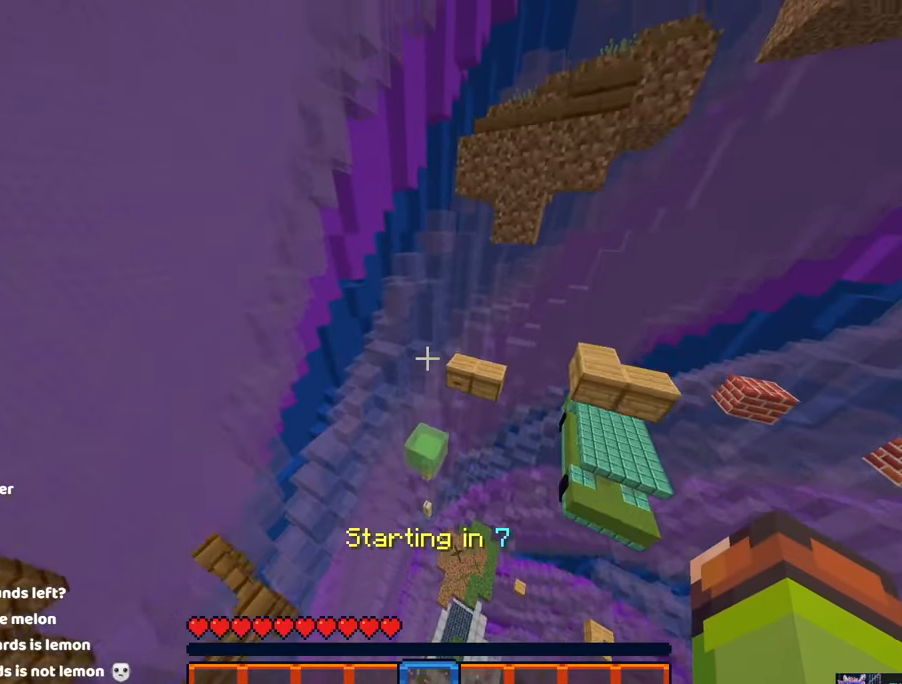
{"keys": ["w"], "mouse": [], "events": [[267, "space", "up"]]}
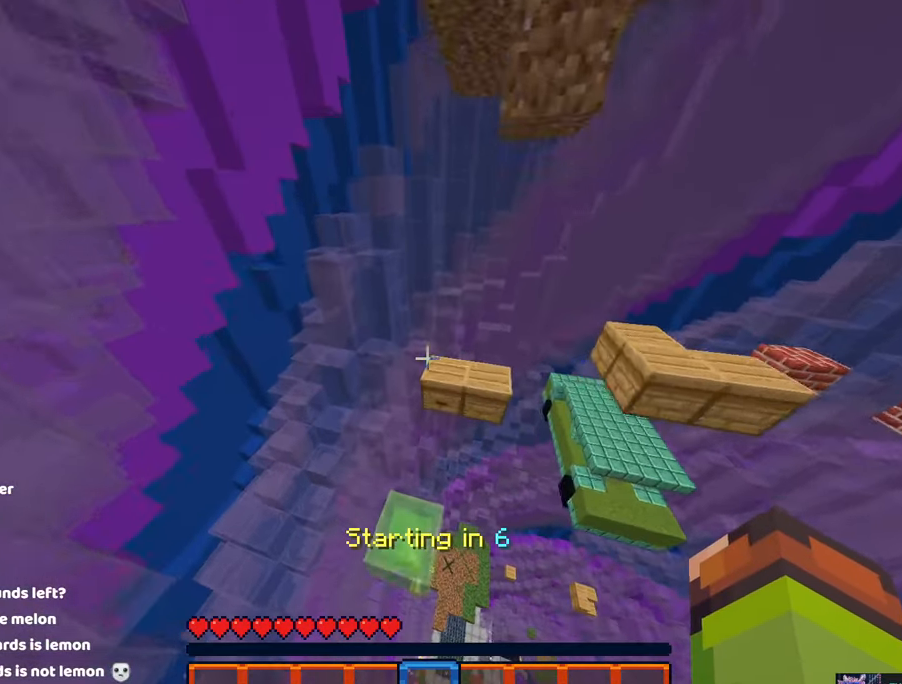
{"keys": ["d", "w"], "mouse": [], "events": [[350, "d", "down"]]}
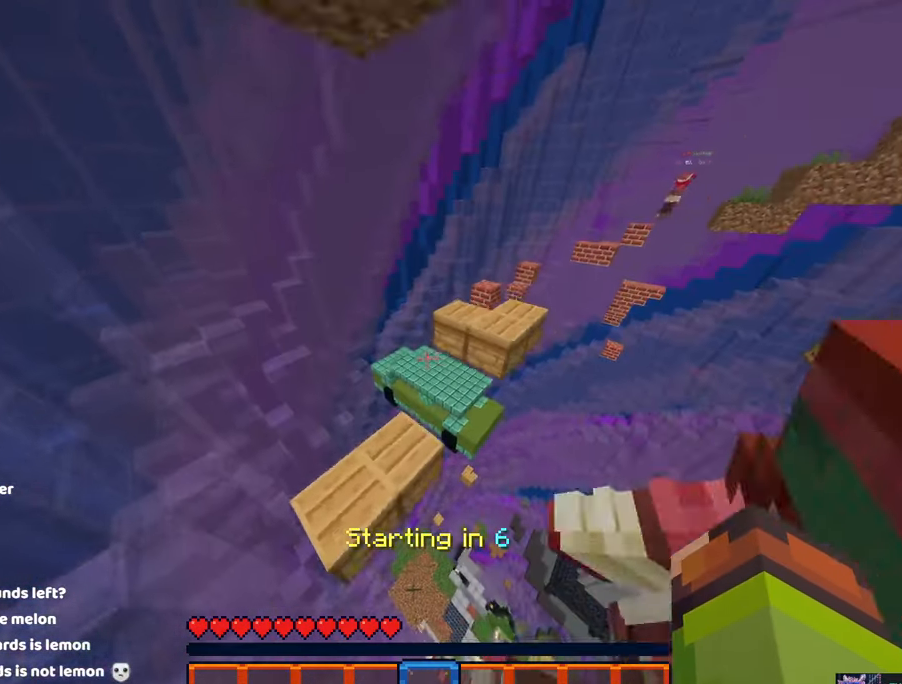
{"keys": ["w"], "mouse": [], "events": [[367, "d", "up"]]}
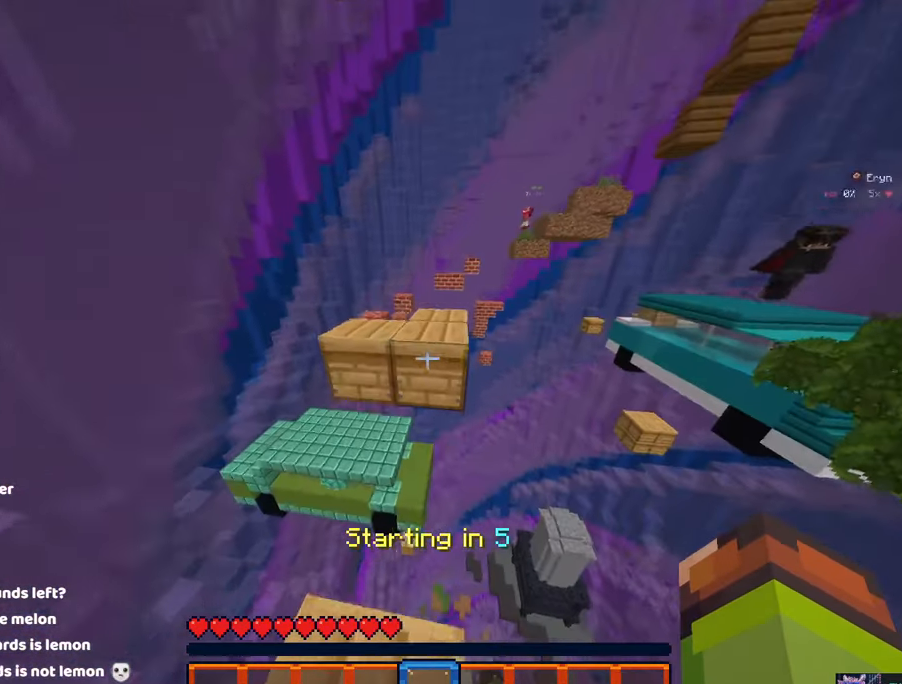
{"keys": ["w"], "mouse": [], "events": [[133, "space", "down"], [400, "space", "up"]]}
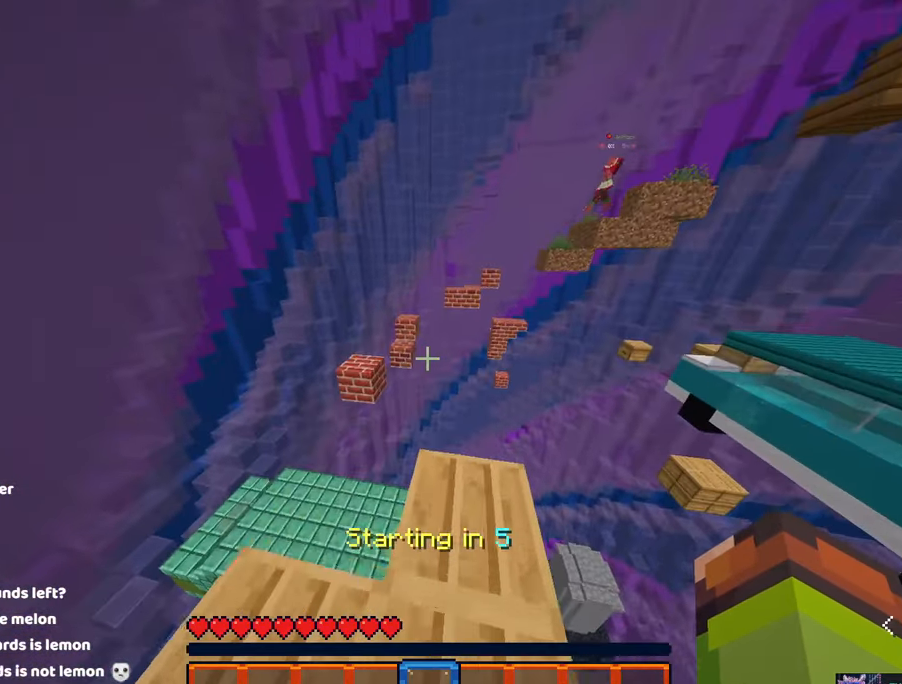
{"keys": ["space", "w"], "mouse": [], "events": [[267, "space", "down"]]}